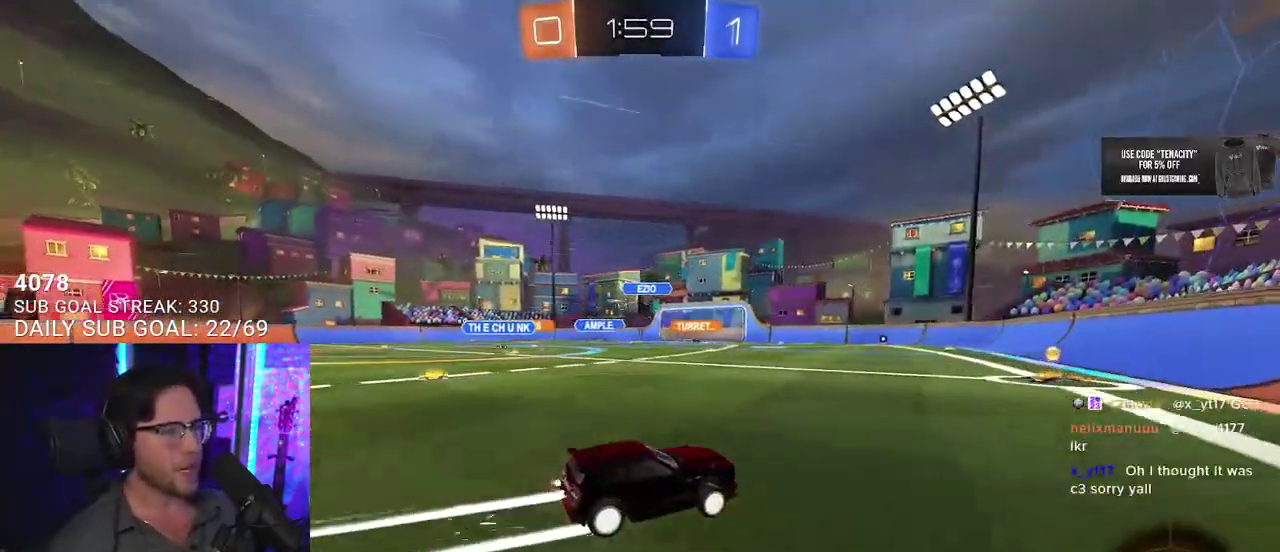
Gameplay with a controller (PlayStation layout); each line is a JSON object with the inputs held at the frame after it. "events" lists button and stick changes between this image and that frame as [ms after this image, input, new state], when the widget could be followed in between. This overlay highlights the sticks when they move; stick clicks (L3 R3) are not distinguishable. Not read: L1 R1.
{"buttons": ["R2"], "left_stick": "left", "right_stick": "center", "events": [[17, "left_stick", "down-left"], [117, "left_stick", "center"], [350, "left_stick", "down-left"], [500, "left_stick", "left"]]}
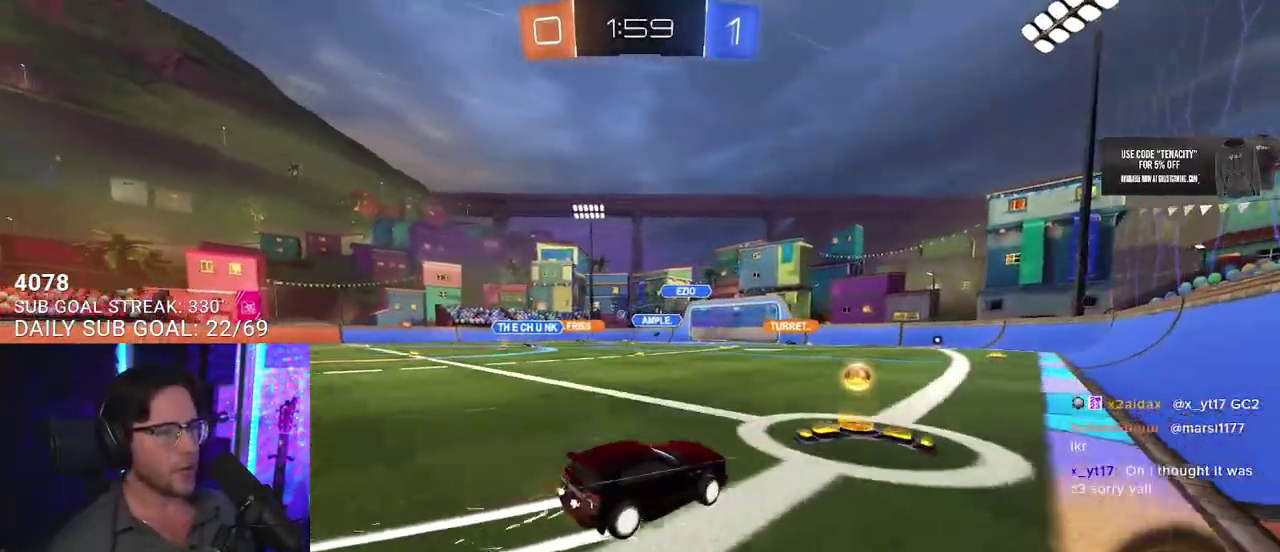
{"buttons": ["R2"], "left_stick": "center", "right_stick": "center", "events": [[367, "left_stick", "center"]]}
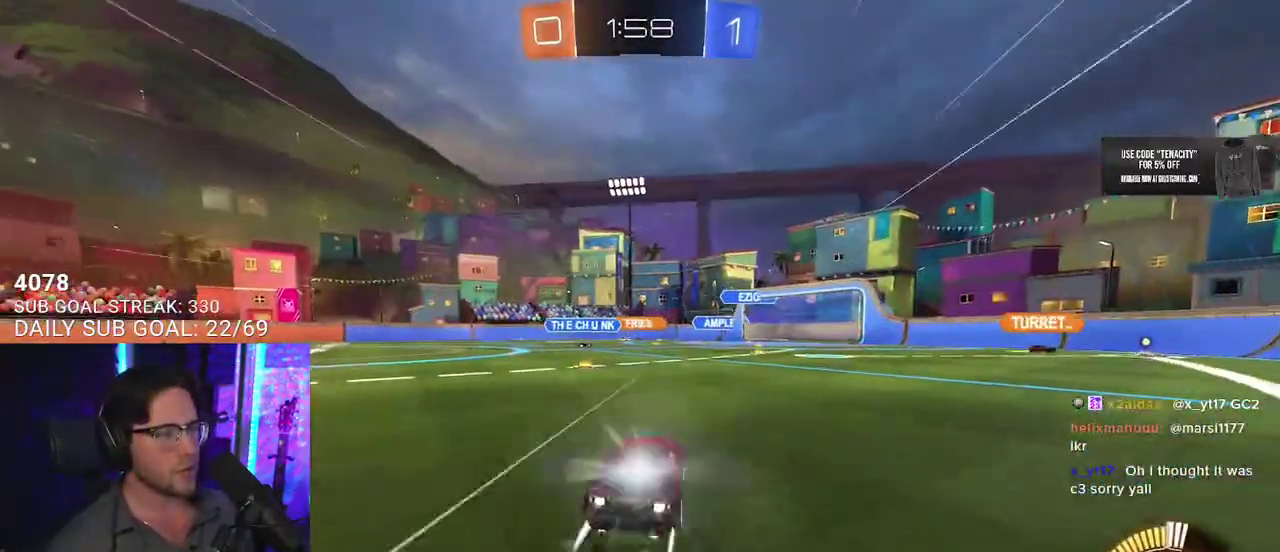
{"buttons": ["R2"], "left_stick": "down-left", "right_stick": "center", "events": [[33, "left_stick", "down-left"], [217, "left_stick", "center"], [350, "left_stick", "down-left"]]}
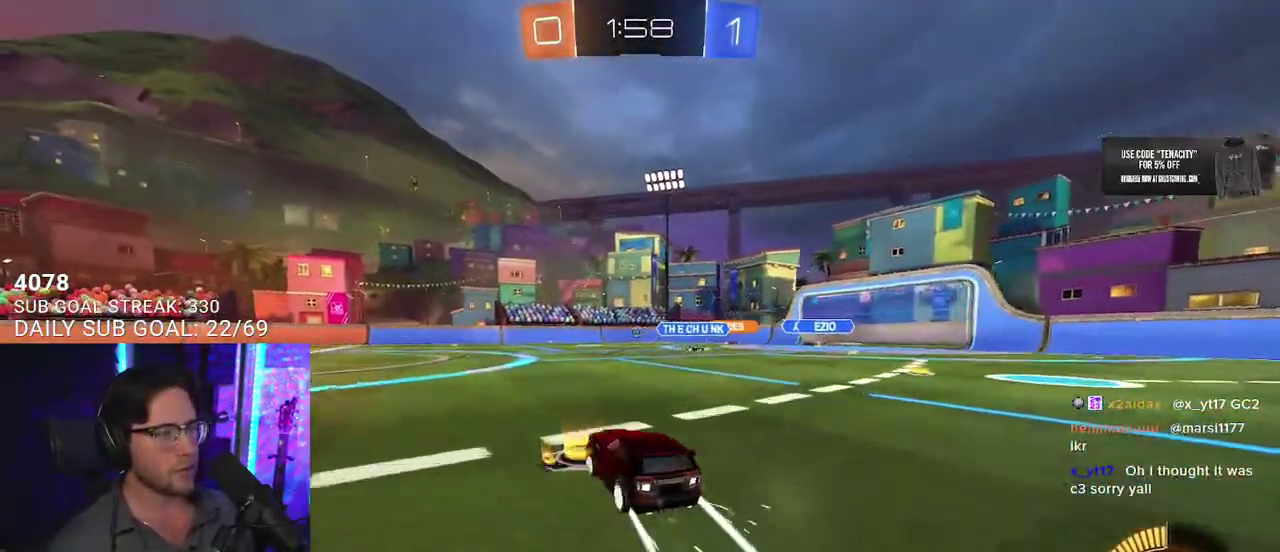
{"buttons": ["R2"], "left_stick": "up-right", "right_stick": "center", "events": [[133, "left_stick", "center"], [250, "right_stick", "right"], [300, "right_stick", "center"], [450, "left_stick", "up-right"]]}
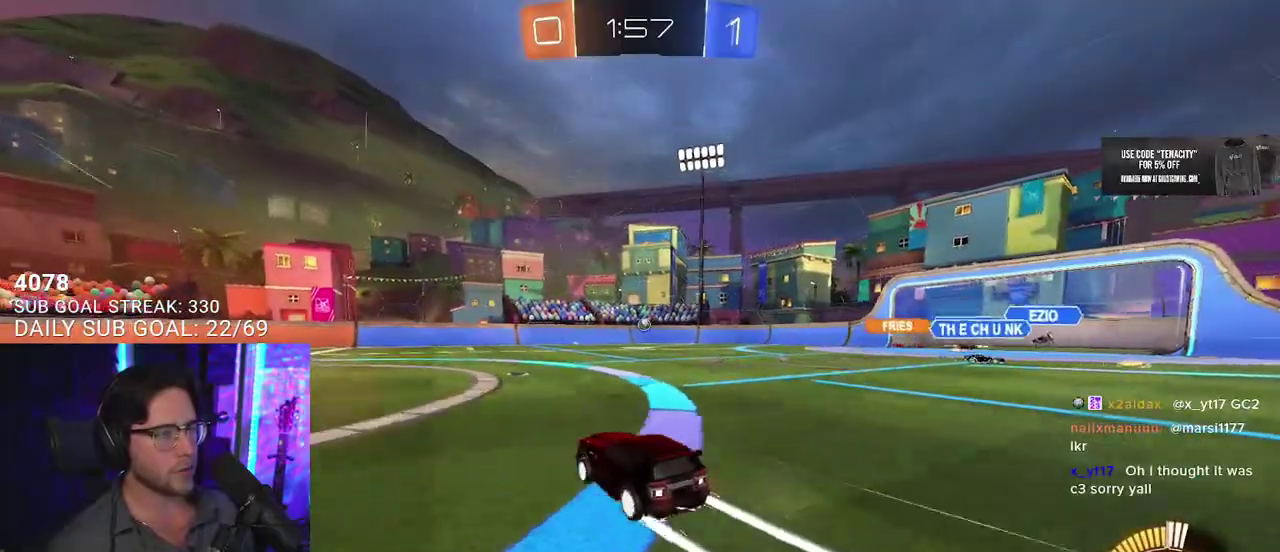
{"buttons": ["R2"], "left_stick": "center", "right_stick": "center", "events": [[33, "left_stick", "center"]]}
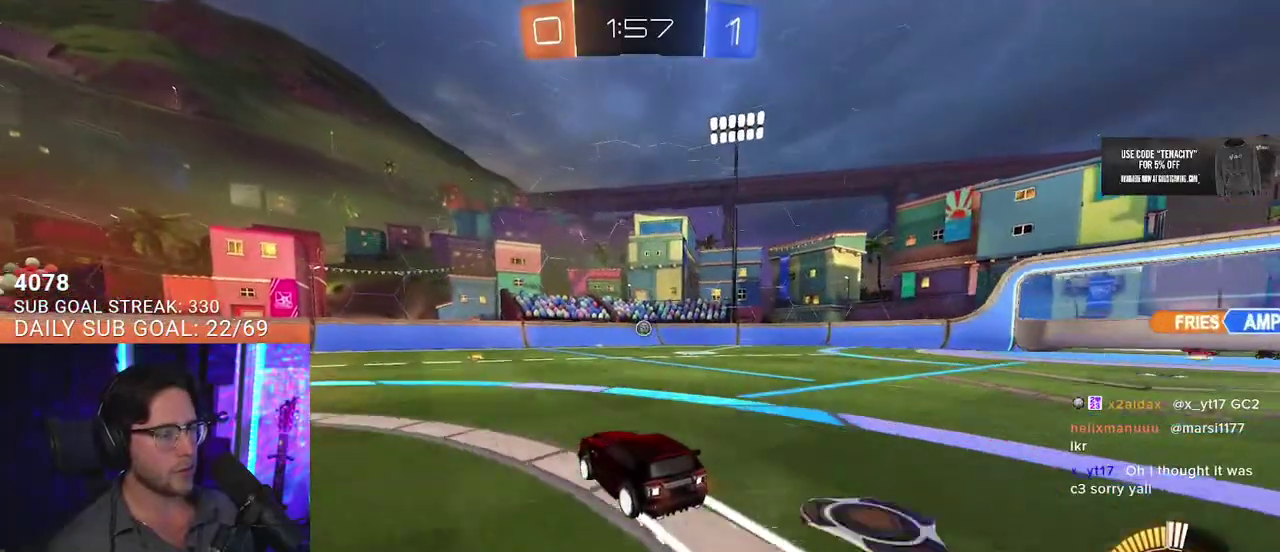
{"buttons": ["R2"], "left_stick": "center", "right_stick": "center"}
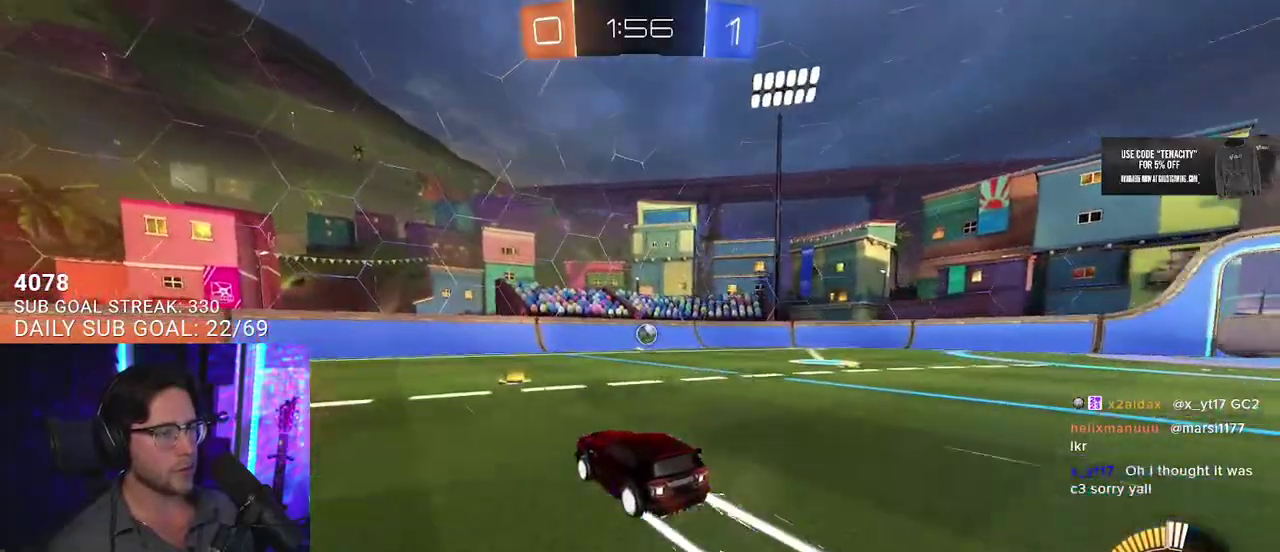
{"buttons": ["R2"], "left_stick": "center", "right_stick": "center", "events": [[50, "left_stick", "right"], [267, "left_stick", "center"]]}
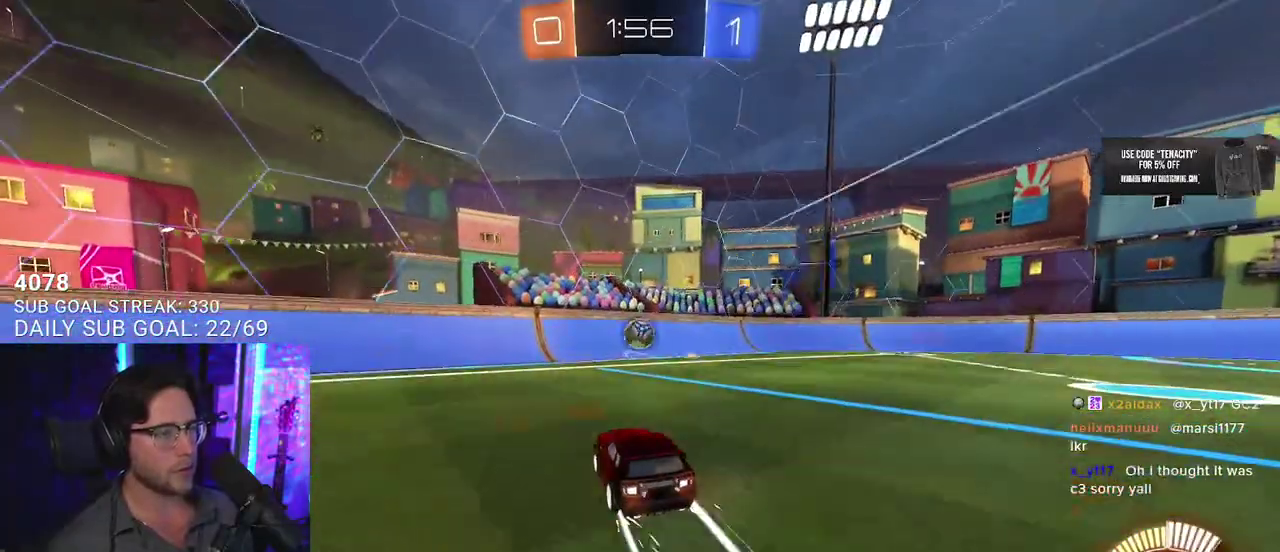
{"buttons": [], "left_stick": "center", "right_stick": "center", "events": [[17, "left_stick", "left"], [67, "left_stick", "center"], [217, "L2", "down"], [217, "R2", "up"], [450, "L2", "up"]]}
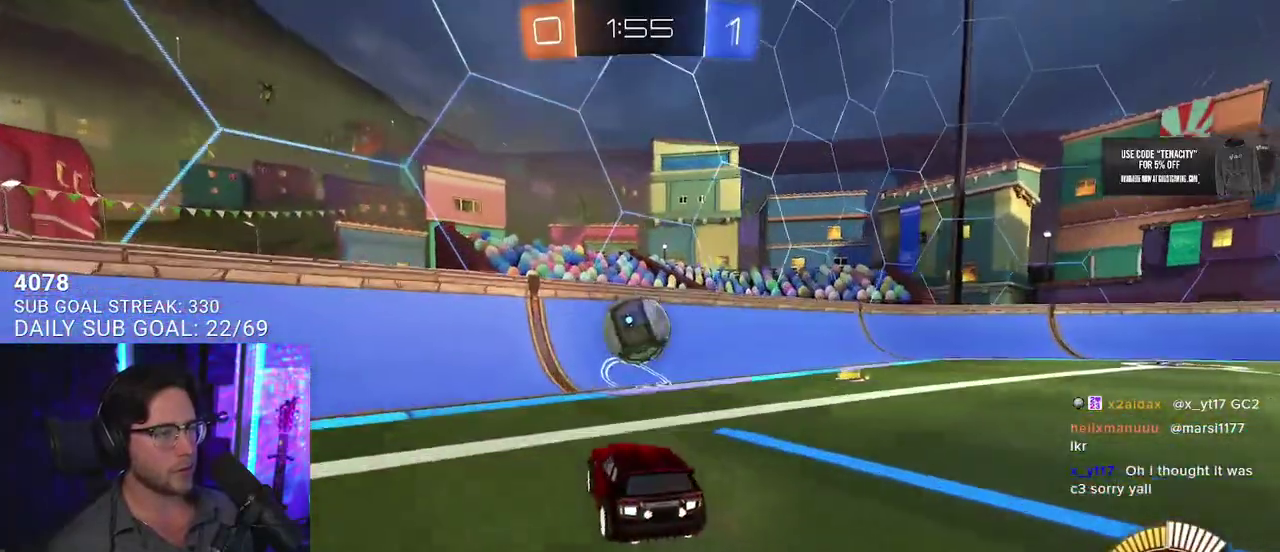
{"buttons": ["R2"], "left_stick": "center", "right_stick": "center", "events": [[100, "R2", "down"], [167, "left_stick", "left"], [417, "left_stick", "center"]]}
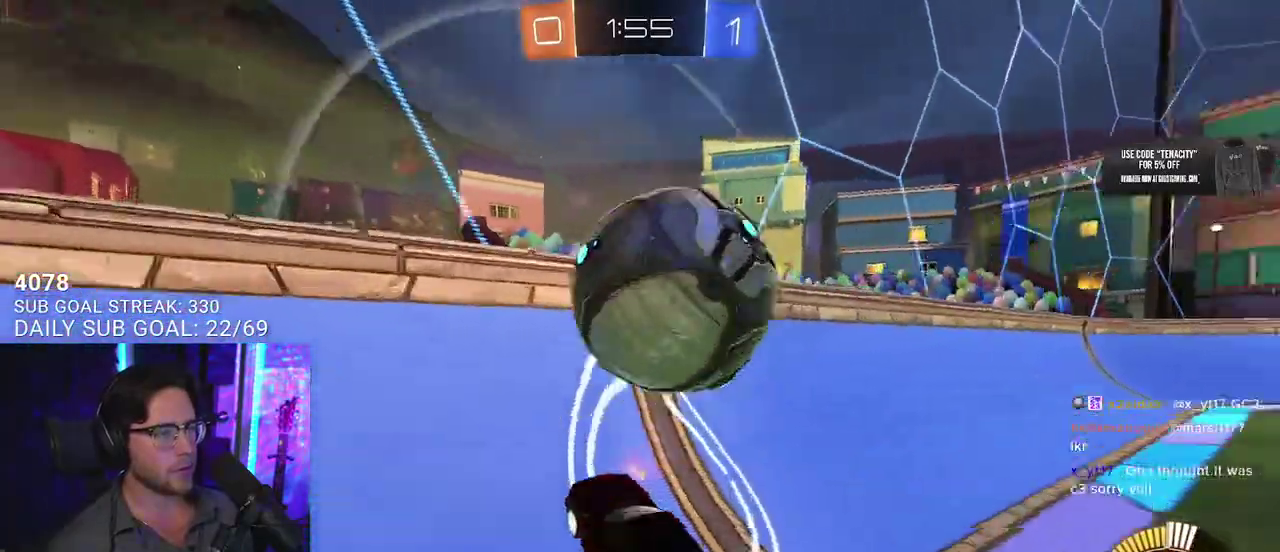
{"buttons": ["R2"], "left_stick": "right", "right_stick": "center", "events": [[200, "L2", "down"], [200, "R2", "up"], [200, "left_stick", "right"], [283, "L2", "up"], [283, "left_stick", "center"], [300, "R2", "down"], [500, "left_stick", "right"]]}
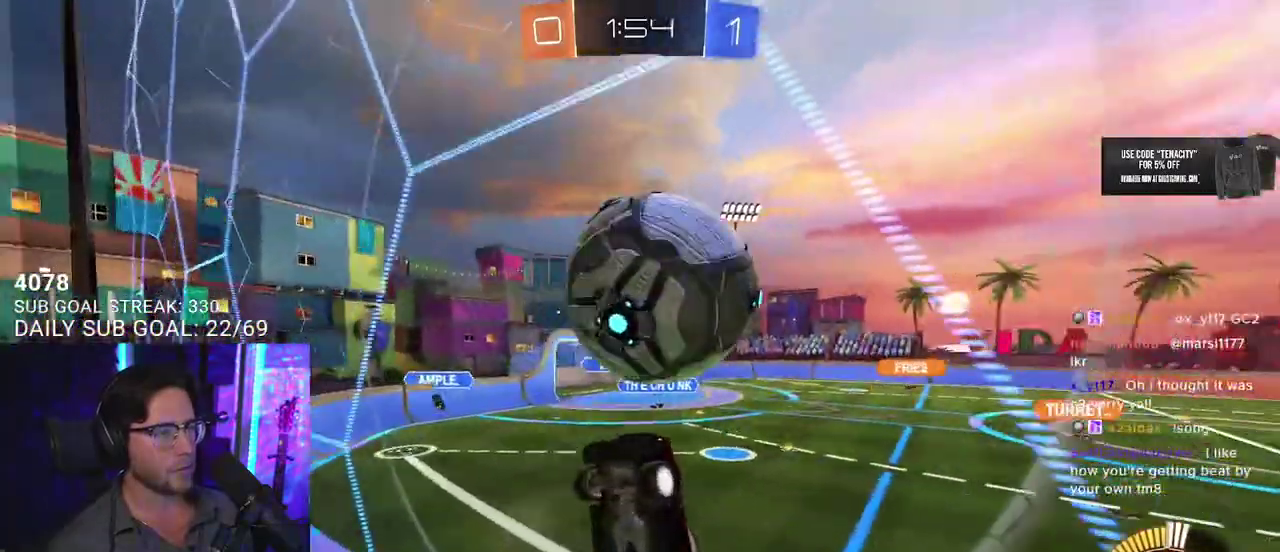
{"buttons": ["R2", "L3"], "left_stick": "up", "right_stick": "center", "events": [[67, "left_stick", "center"], [133, "left_stick", "down-left"], [217, "CROSS", "down"], [217, "L3", "down"], [350, "CROSS", "up"], [367, "left_stick", "up-left"], [467, "left_stick", "up"]]}